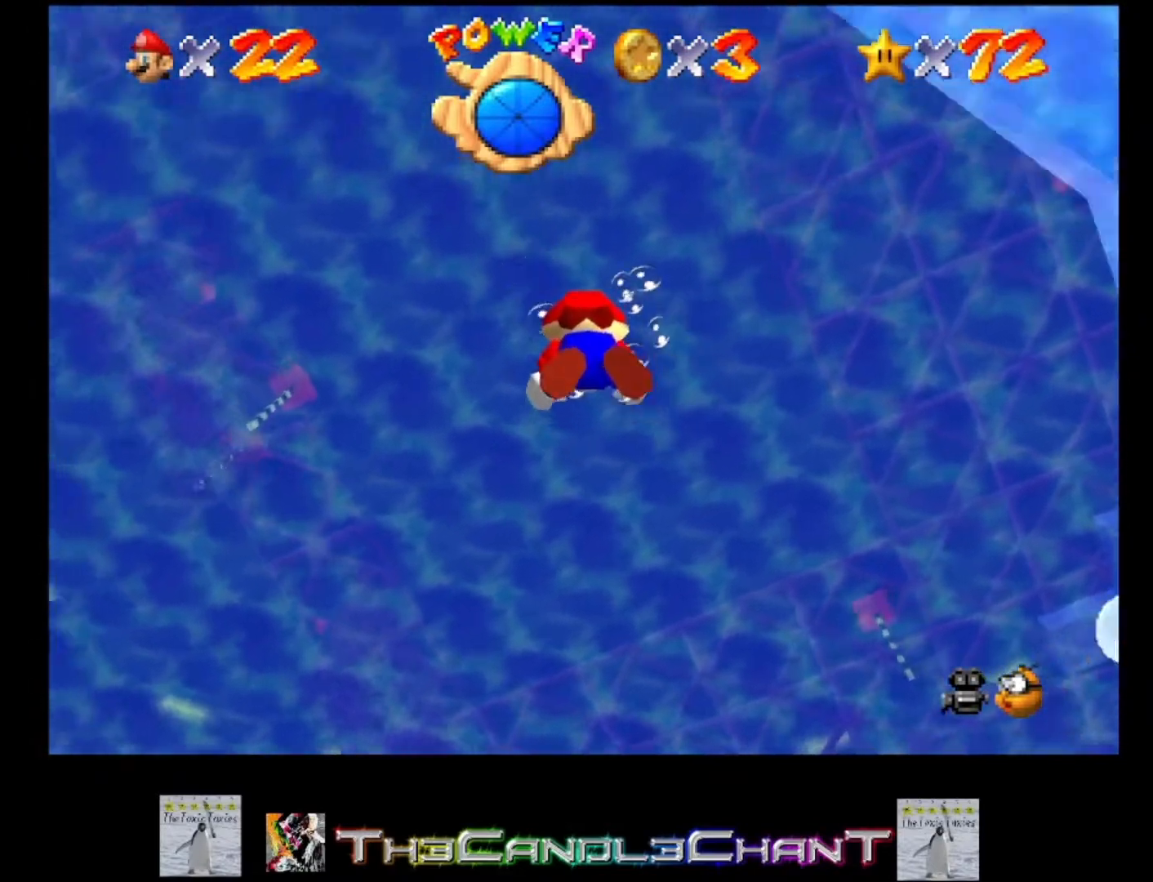
Gameplay with a controller (Xbox layout); each line is a JSON object with the inputs held at the frame after it. "events" lists button and stick changes between this image and that frame as [ms after this image, input, new state], when the widget could be followed in between.
{"buttons": [], "left_stick": "up-left", "right_stick": "center", "events": [[267, "left_stick", "left"], [433, "left_stick", "up-left"]]}
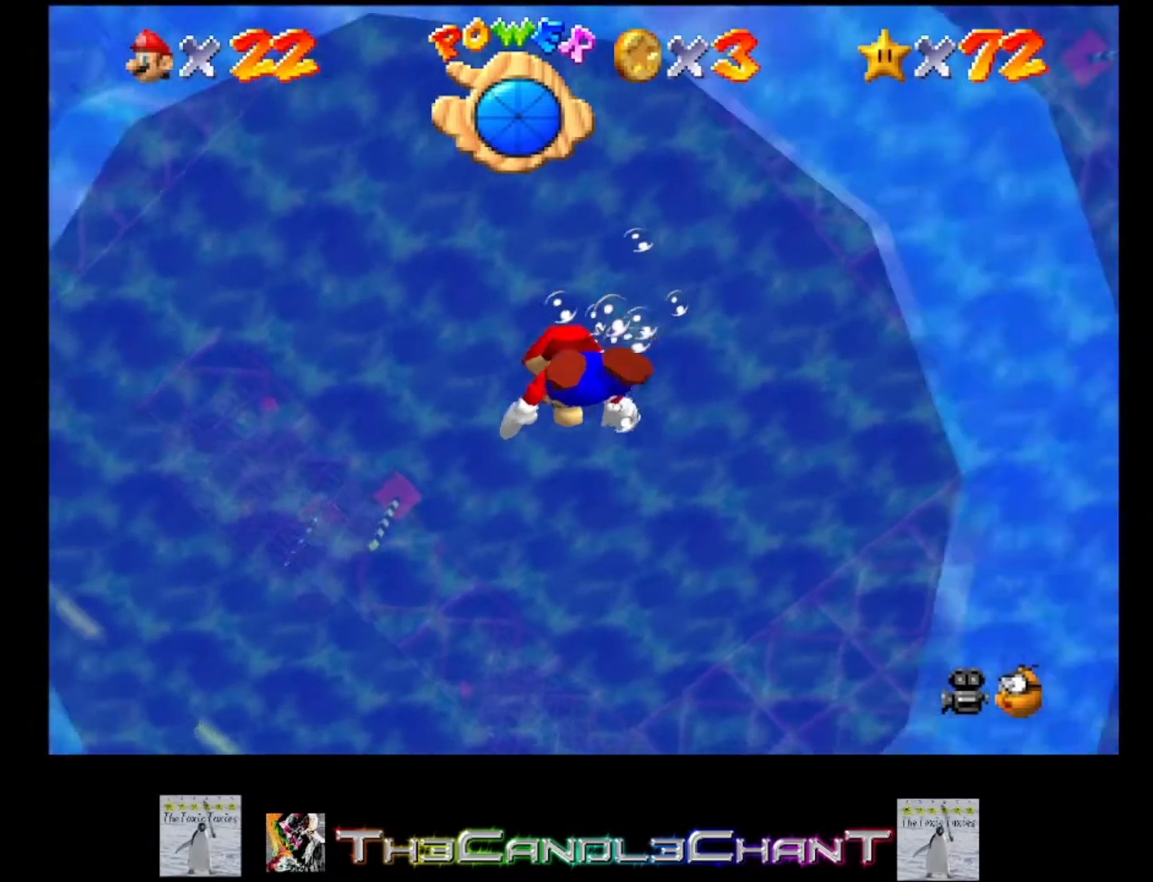
{"buttons": [], "left_stick": "up-left", "right_stick": "center", "events": []}
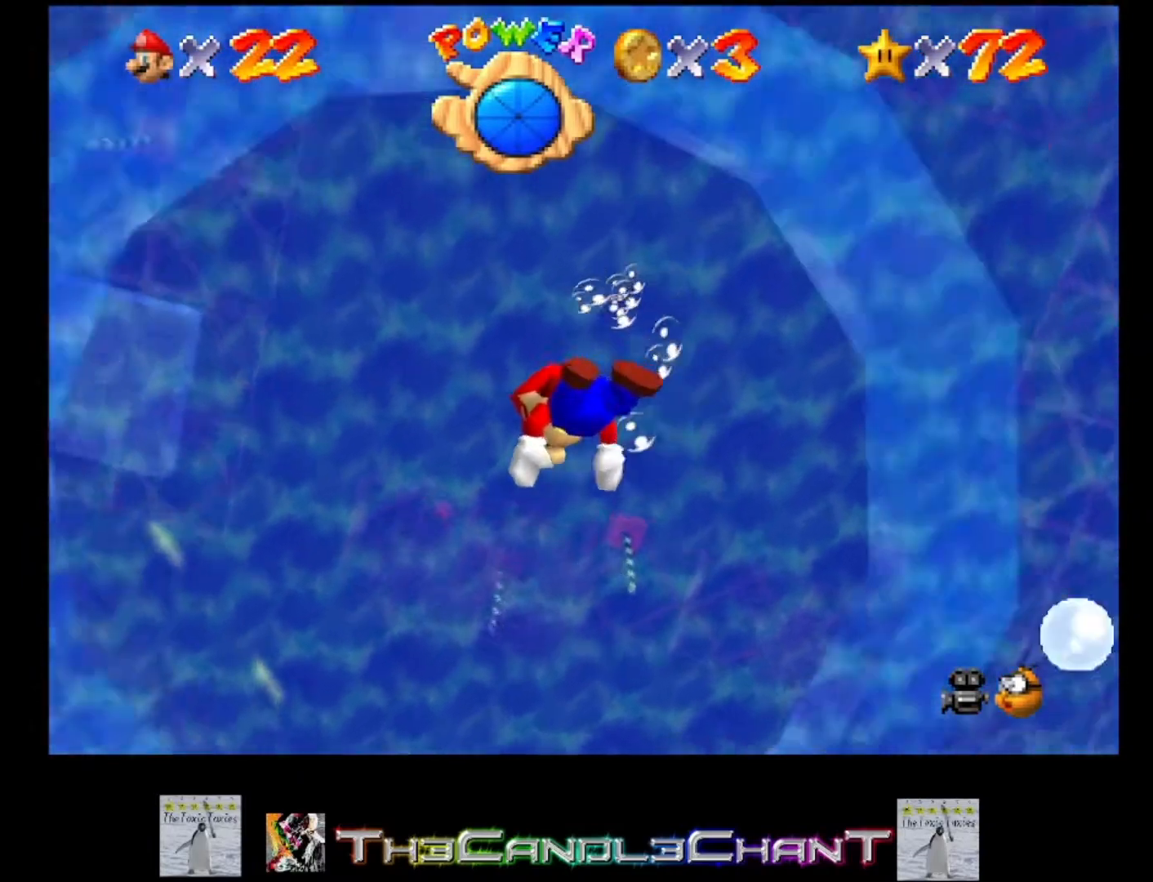
{"buttons": [], "left_stick": "up-left", "right_stick": "center", "events": []}
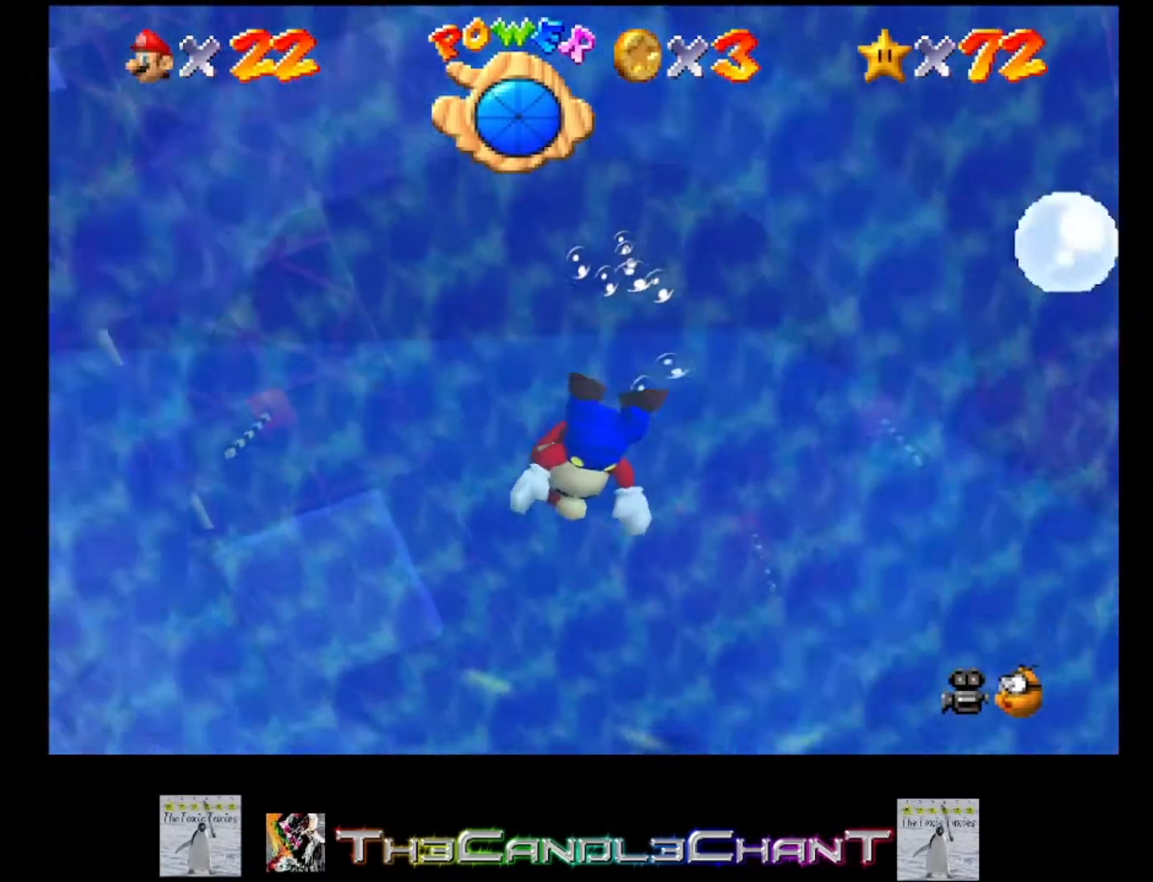
{"buttons": [], "left_stick": "up-left", "right_stick": "center", "events": []}
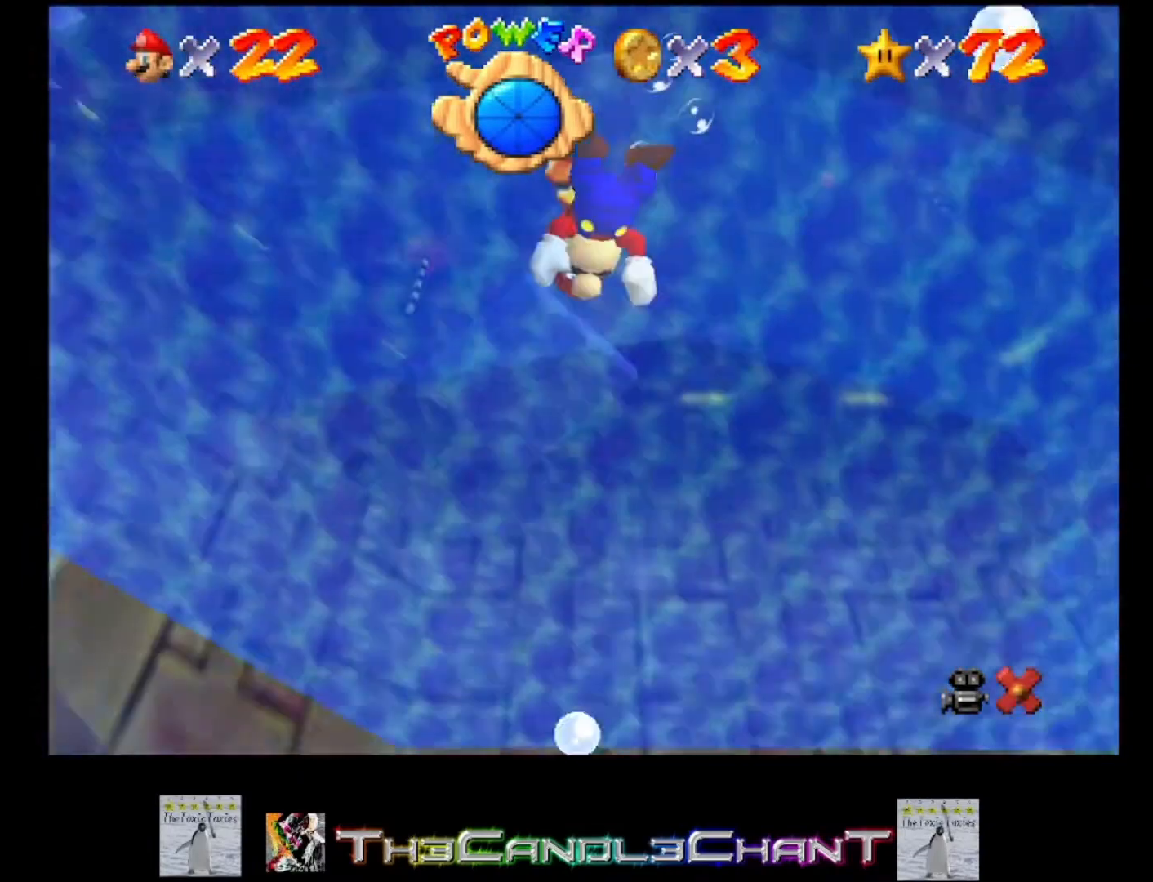
{"buttons": [], "left_stick": "up-left", "right_stick": "center", "events": []}
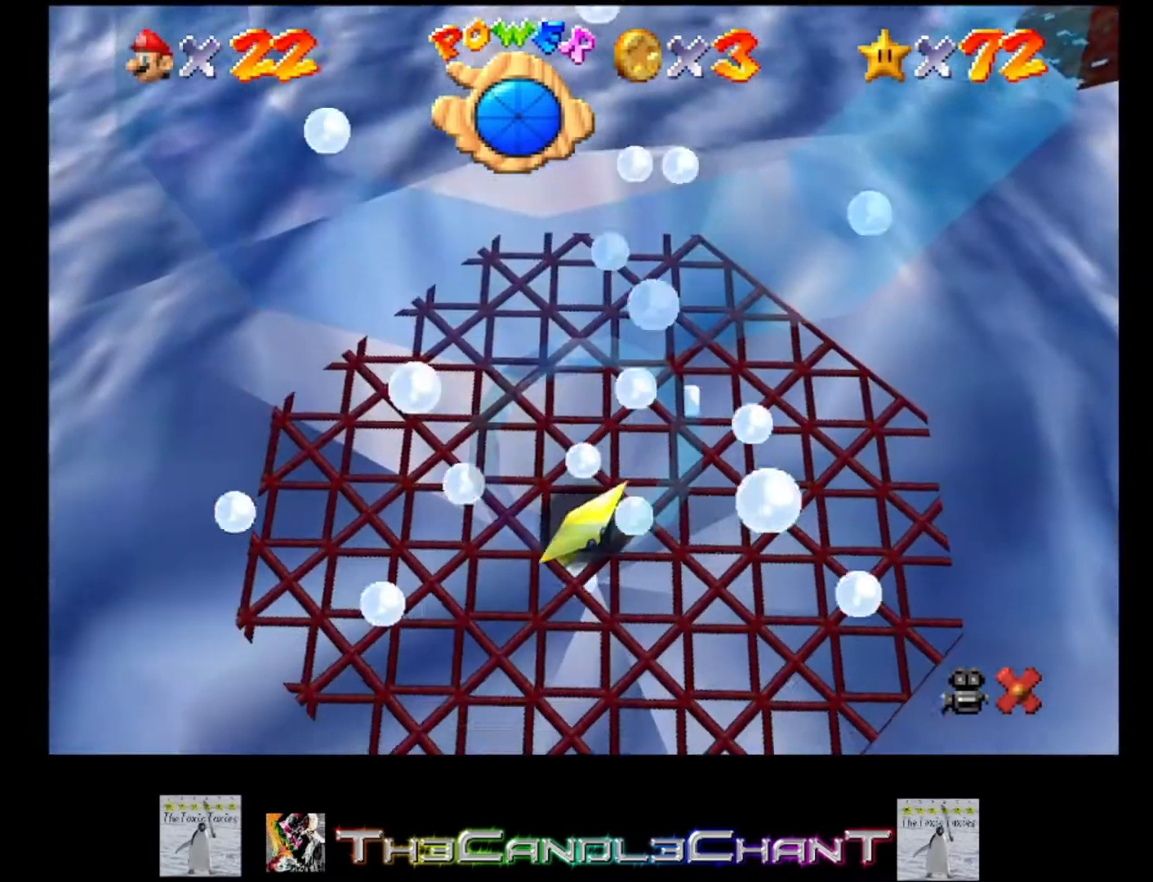
{"buttons": [], "left_stick": "up", "right_stick": "center", "events": [[400, "A", "down"], [400, "left_stick", "up"], [467, "A", "up"]]}
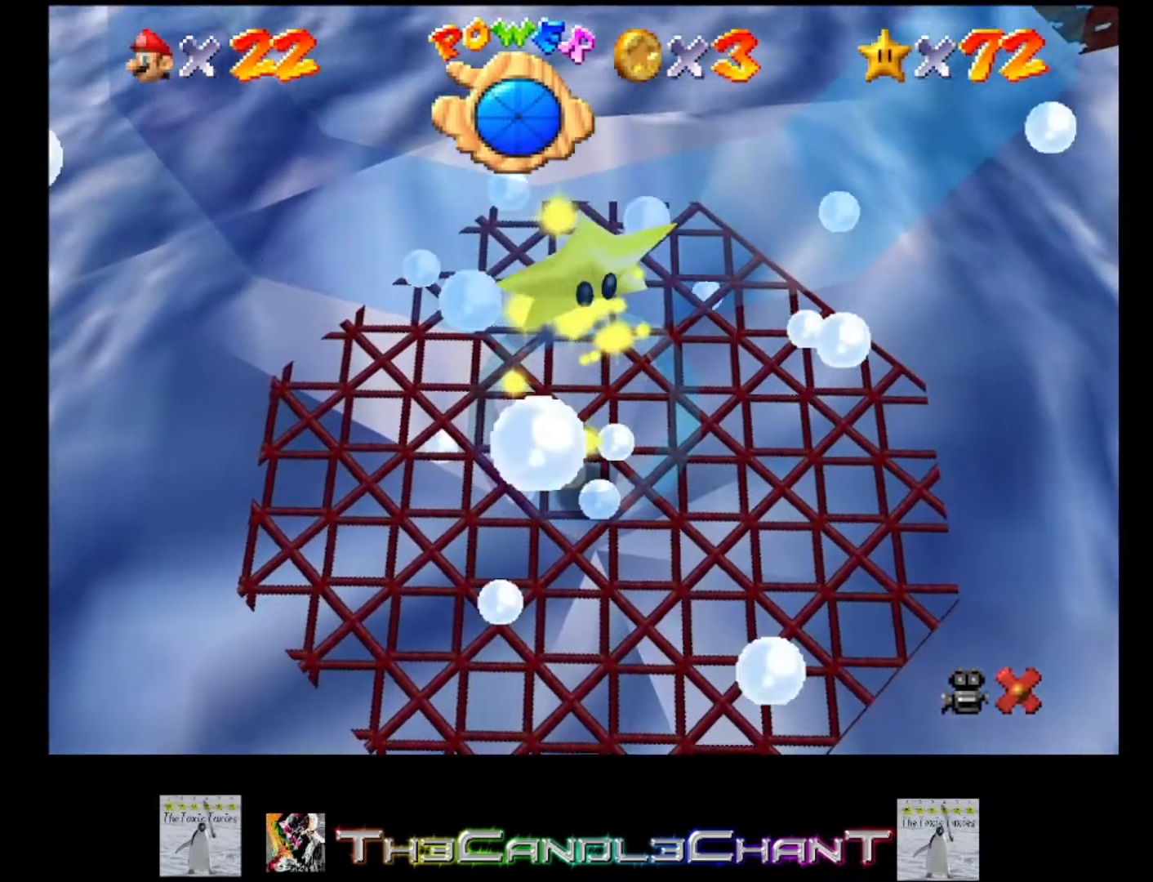
{"buttons": [], "left_stick": "up", "right_stick": "center", "events": [[67, "A", "down"], [133, "A", "up"], [200, "A", "down"], [300, "A", "up"], [400, "A", "down"], [467, "A", "up"]]}
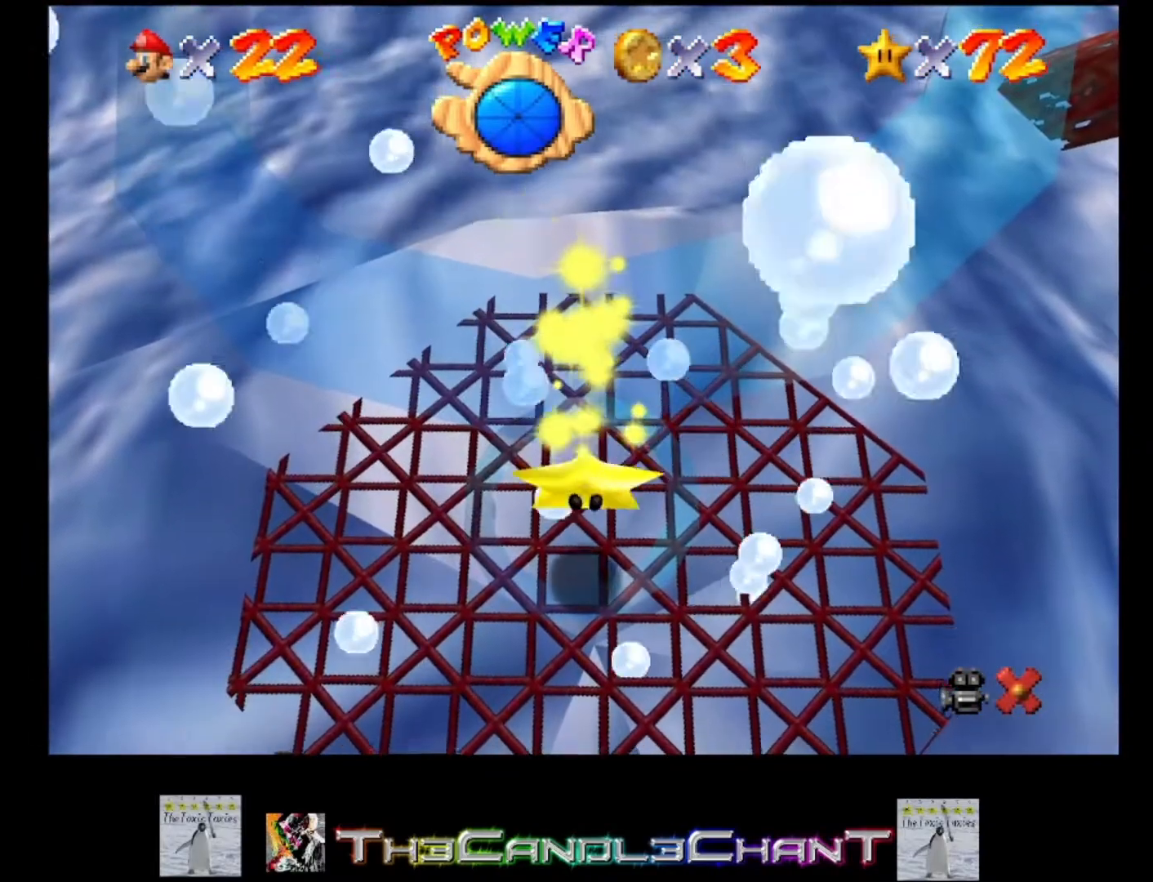
{"buttons": [], "left_stick": "up", "right_stick": "center", "events": [[67, "A", "down"], [133, "A", "up"], [200, "A", "down"], [300, "A", "up"], [367, "A", "down"], [433, "A", "up"]]}
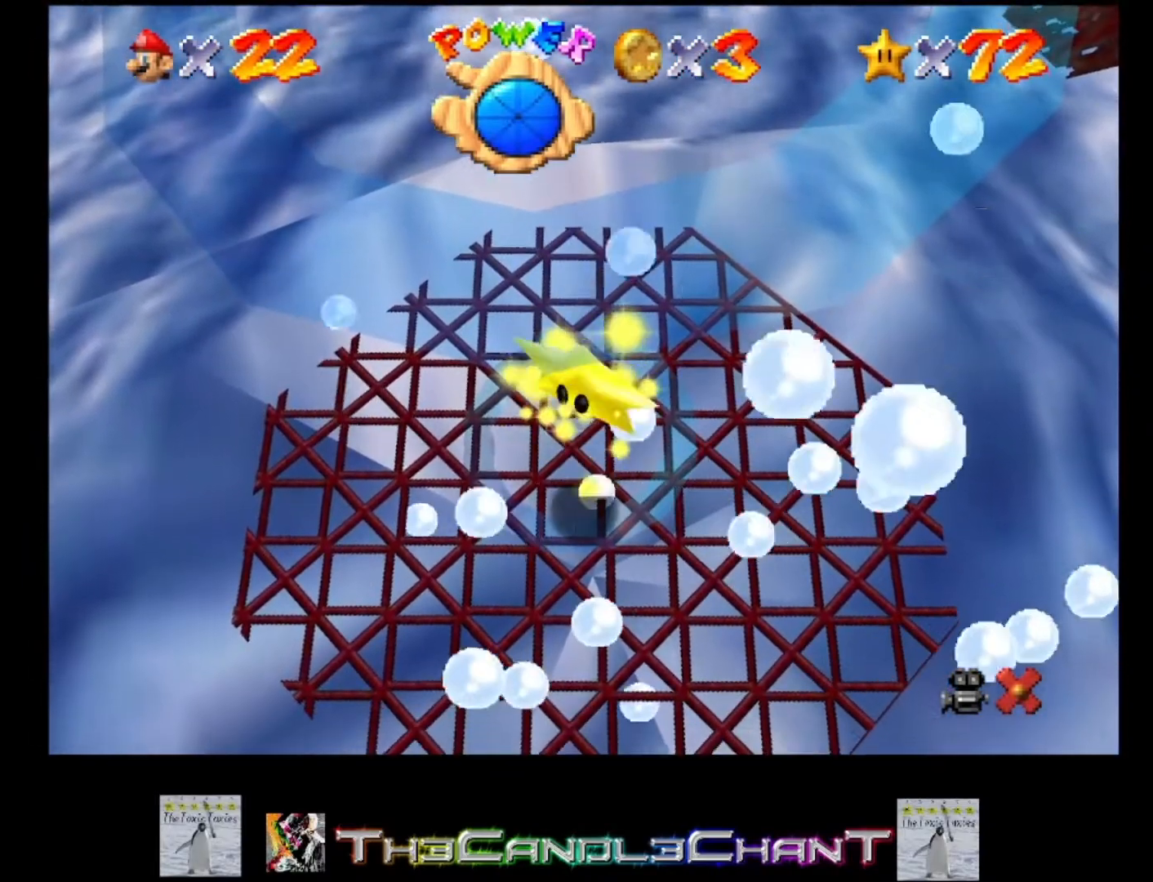
{"buttons": [], "left_stick": "up", "right_stick": "center", "events": [[33, "A", "down"], [133, "A", "up"], [200, "A", "down"], [267, "A", "up"], [367, "A", "down"], [433, "A", "up"]]}
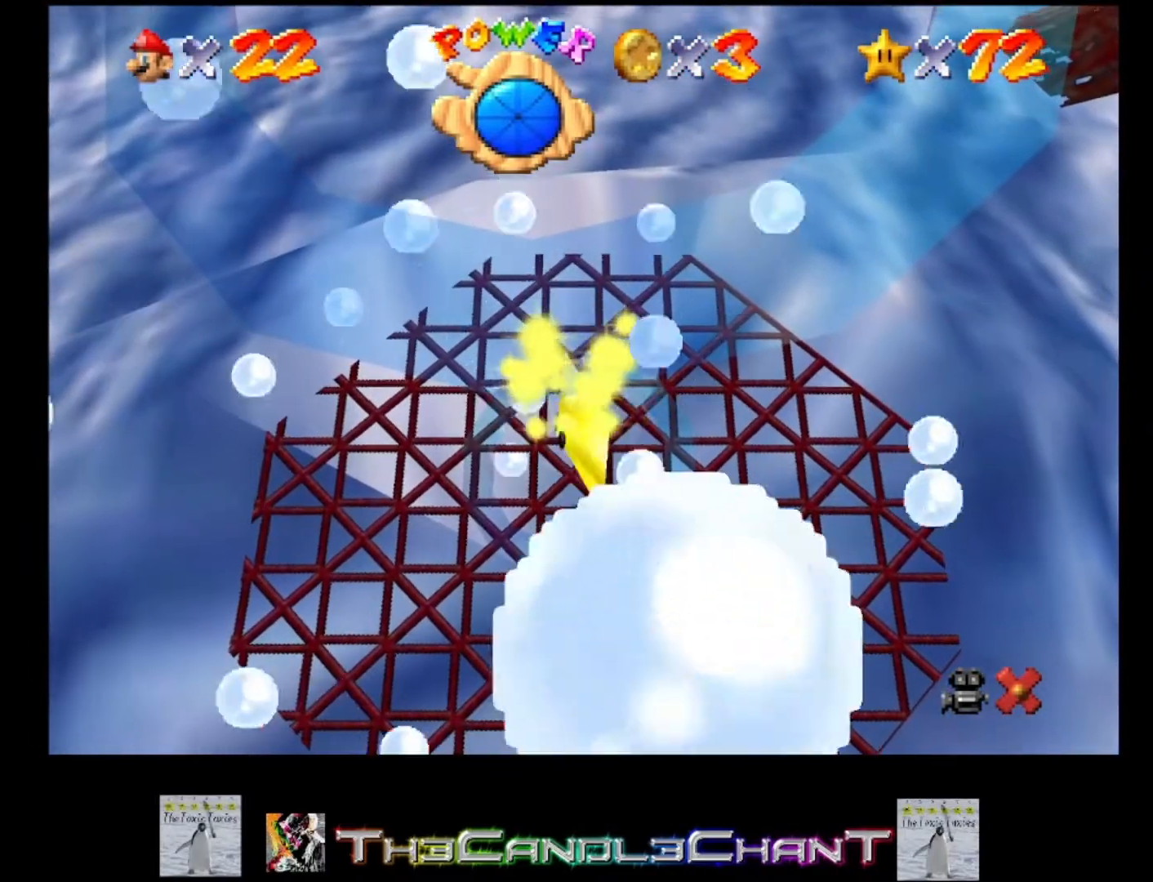
{"buttons": ["A"], "left_stick": "up", "right_stick": "center", "events": [[33, "A", "down"], [100, "A", "up"], [200, "A", "down"], [267, "A", "up"], [333, "A", "down"], [433, "A", "up"], [500, "A", "down"]]}
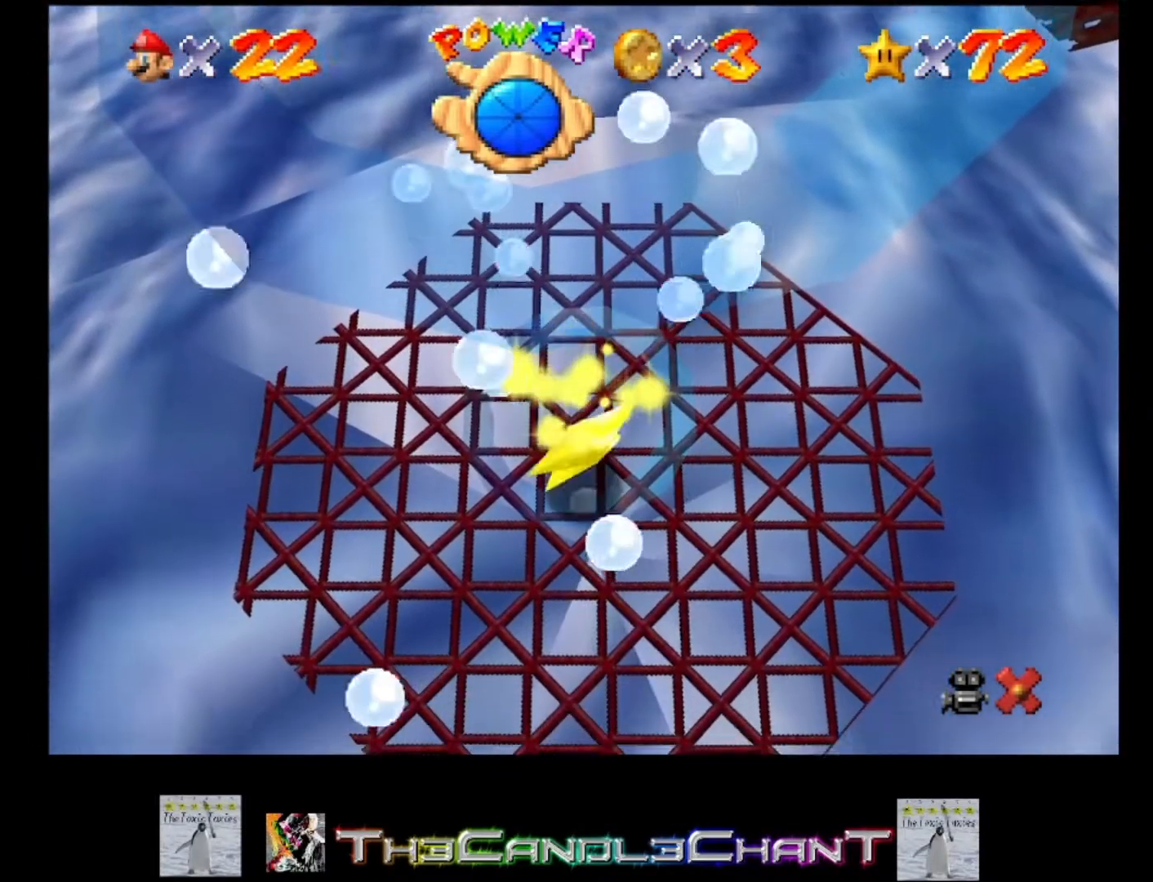
{"buttons": [], "left_stick": "up", "right_stick": "center", "events": [[100, "A", "up"], [200, "A", "down"], [267, "A", "up"], [367, "A", "down"], [467, "A", "up"]]}
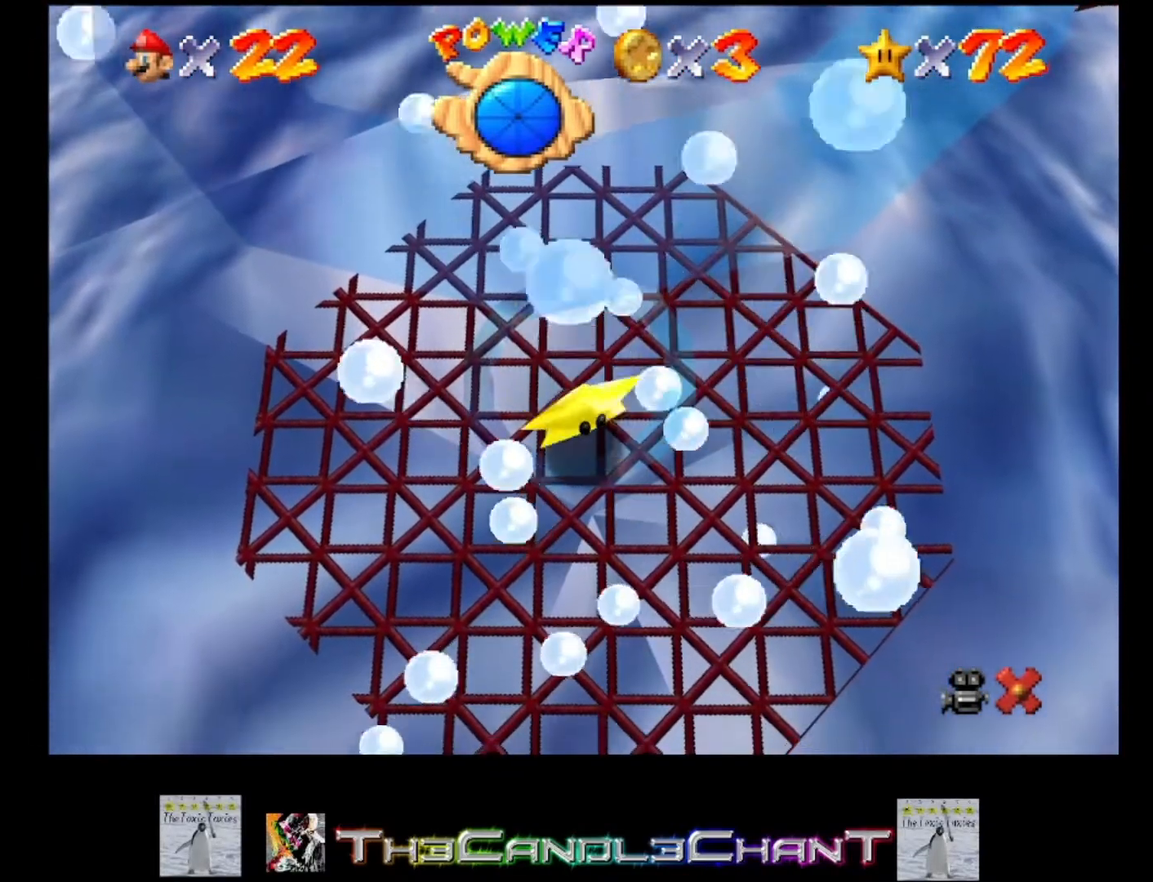
{"buttons": [], "left_stick": "up", "right_stick": "center", "events": [[67, "A", "down"], [133, "A", "up"], [267, "A", "down"], [333, "A", "up"]]}
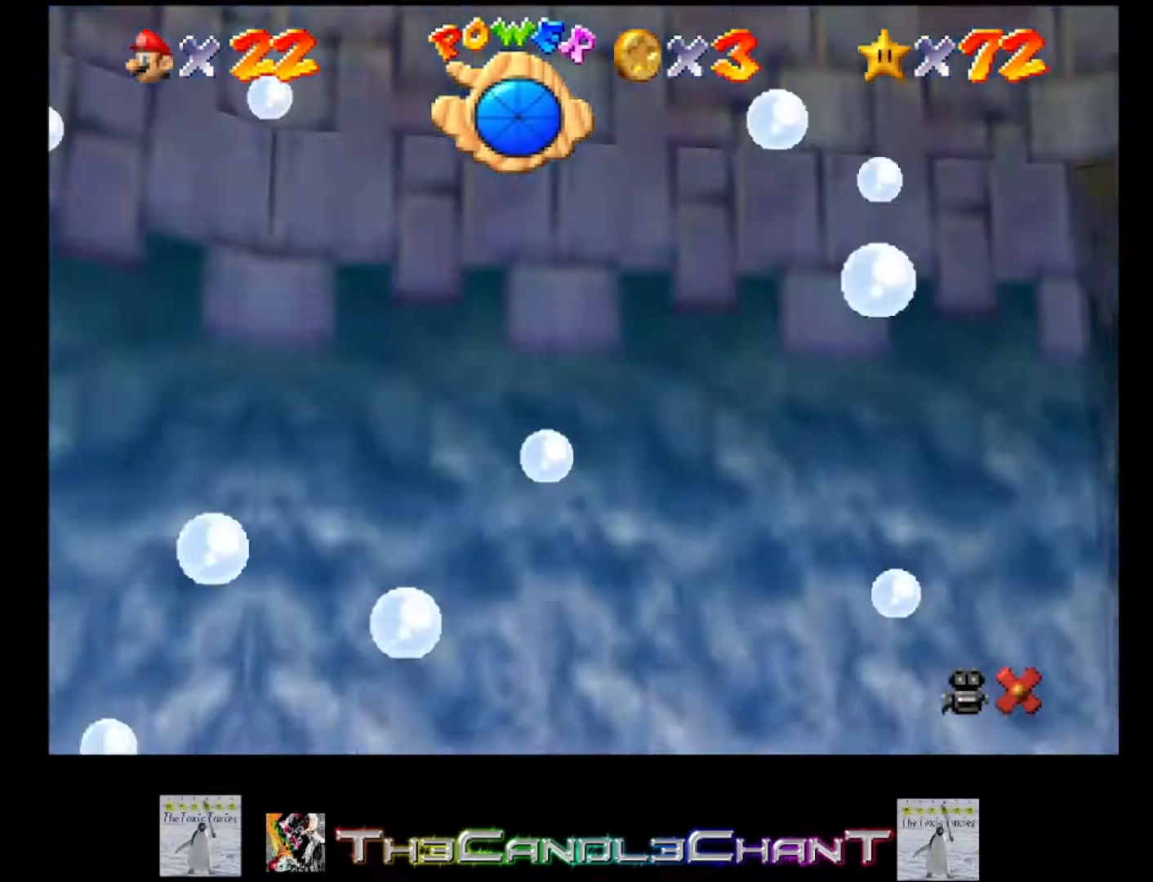
{"buttons": [], "left_stick": "up", "right_stick": "center", "events": [[100, "A", "down"], [333, "A", "up"]]}
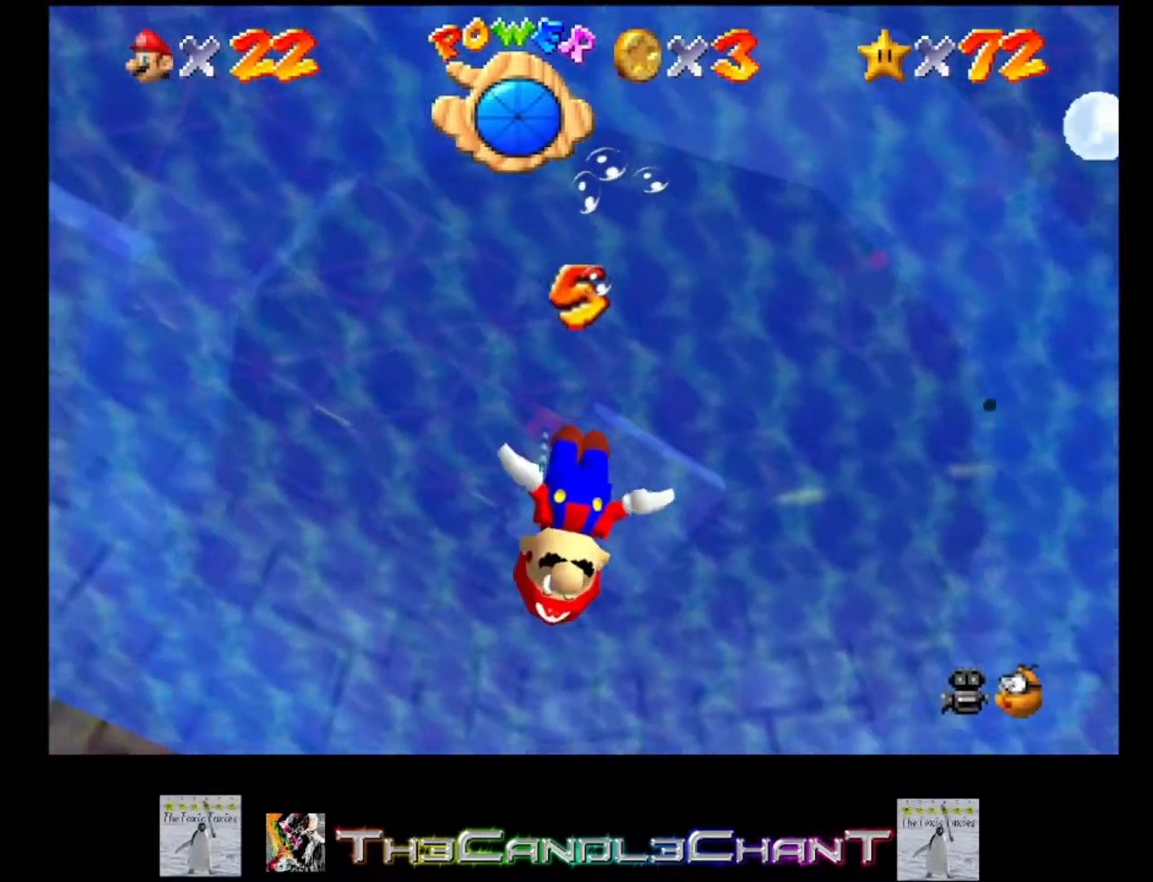
{"buttons": [], "left_stick": "up", "right_stick": "center", "events": [[200, "A", "down"], [433, "A", "up"]]}
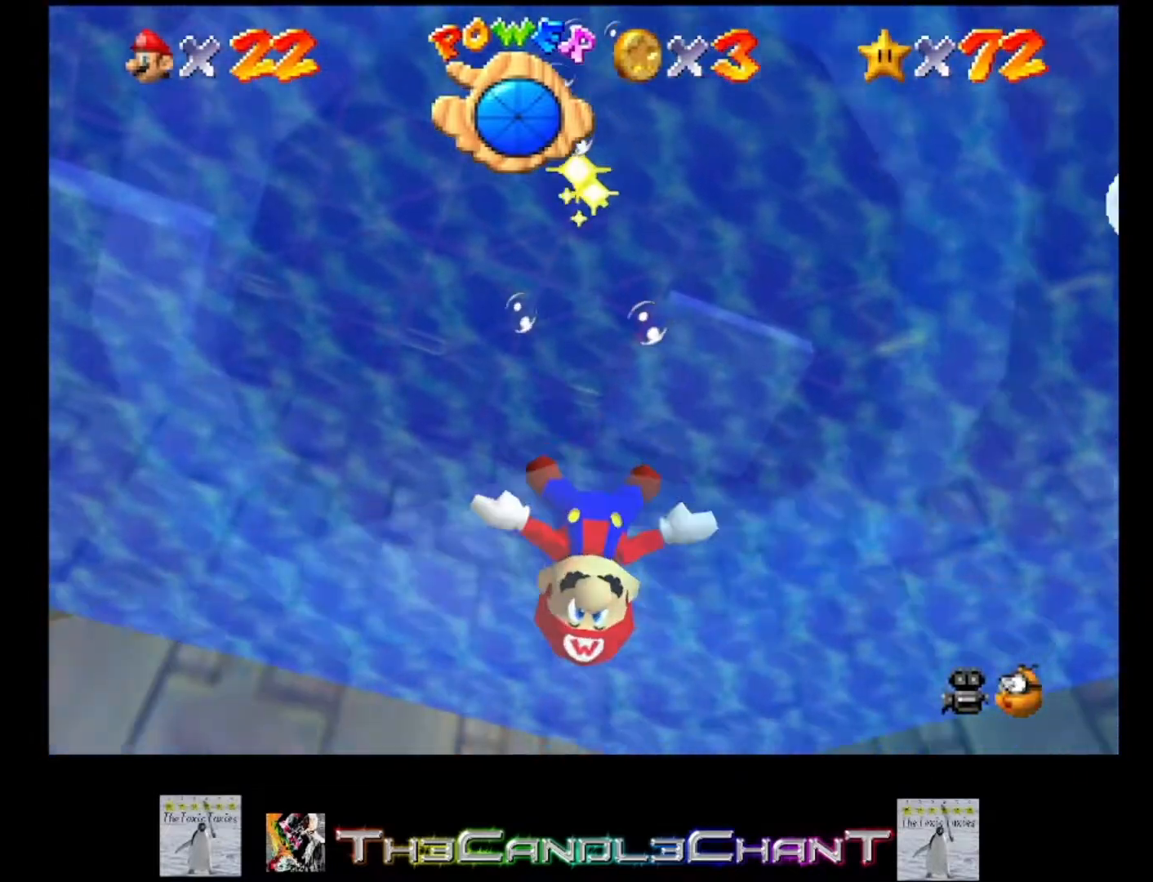
{"buttons": ["A"], "left_stick": "up", "right_stick": "center", "events": [[300, "A", "down"]]}
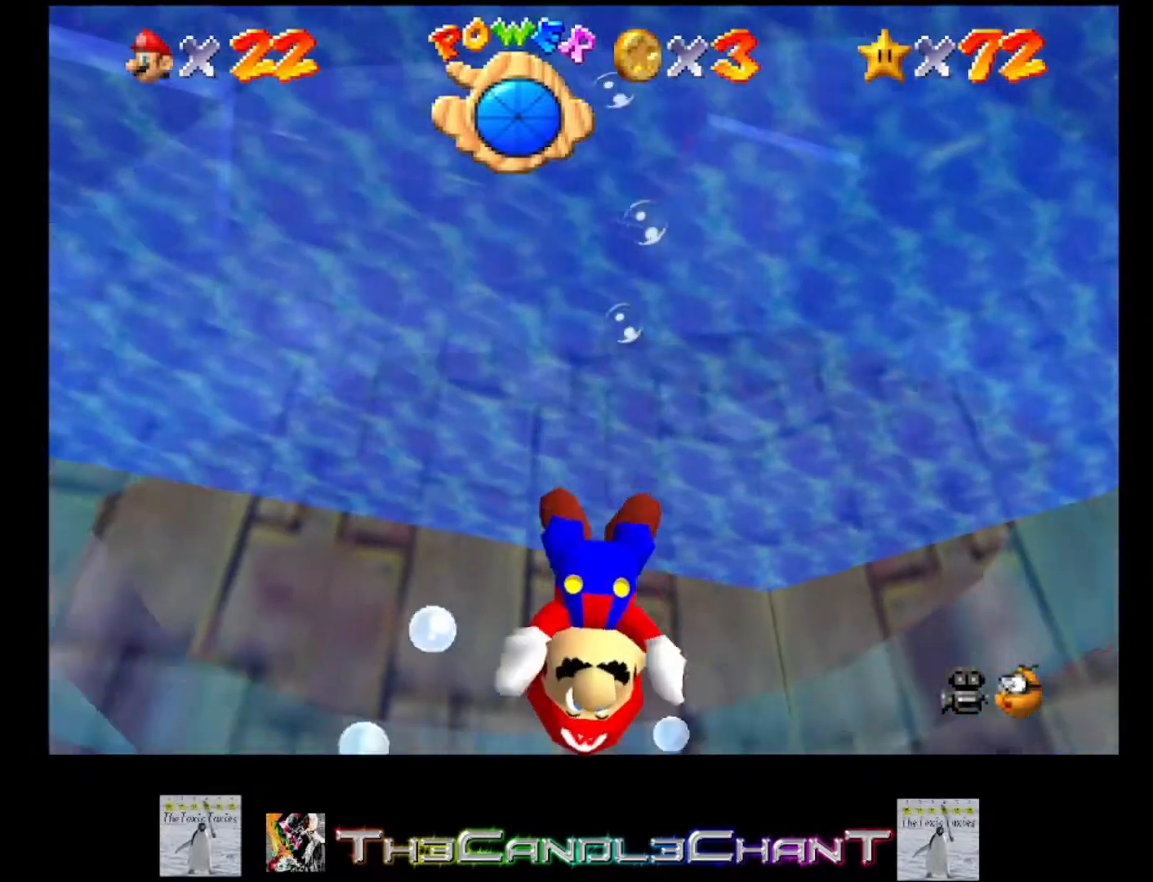
{"buttons": [], "left_stick": "up", "right_stick": "down", "events": [[67, "A", "up"], [400, "right_stick", "down"]]}
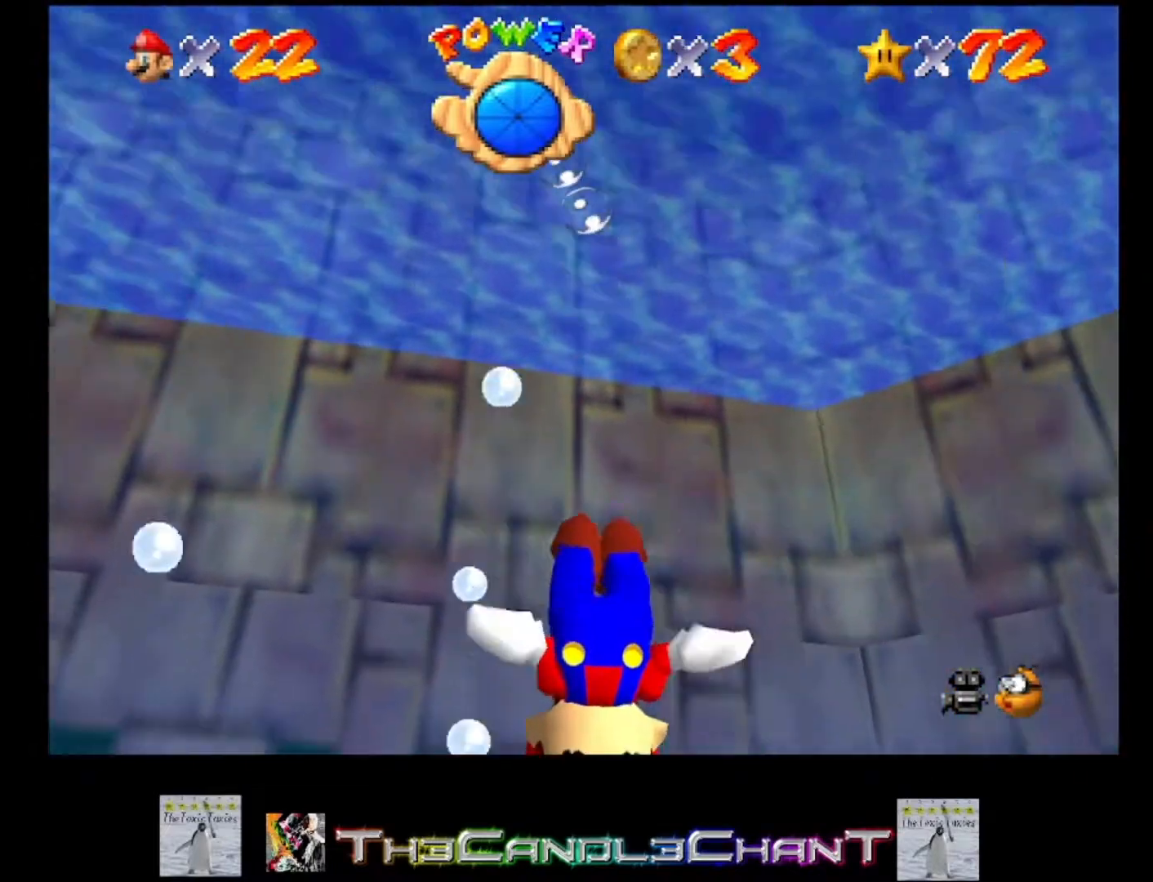
{"buttons": [], "left_stick": "up", "right_stick": "center", "events": [[33, "right_stick", "center"], [167, "A", "down"], [300, "A", "up"]]}
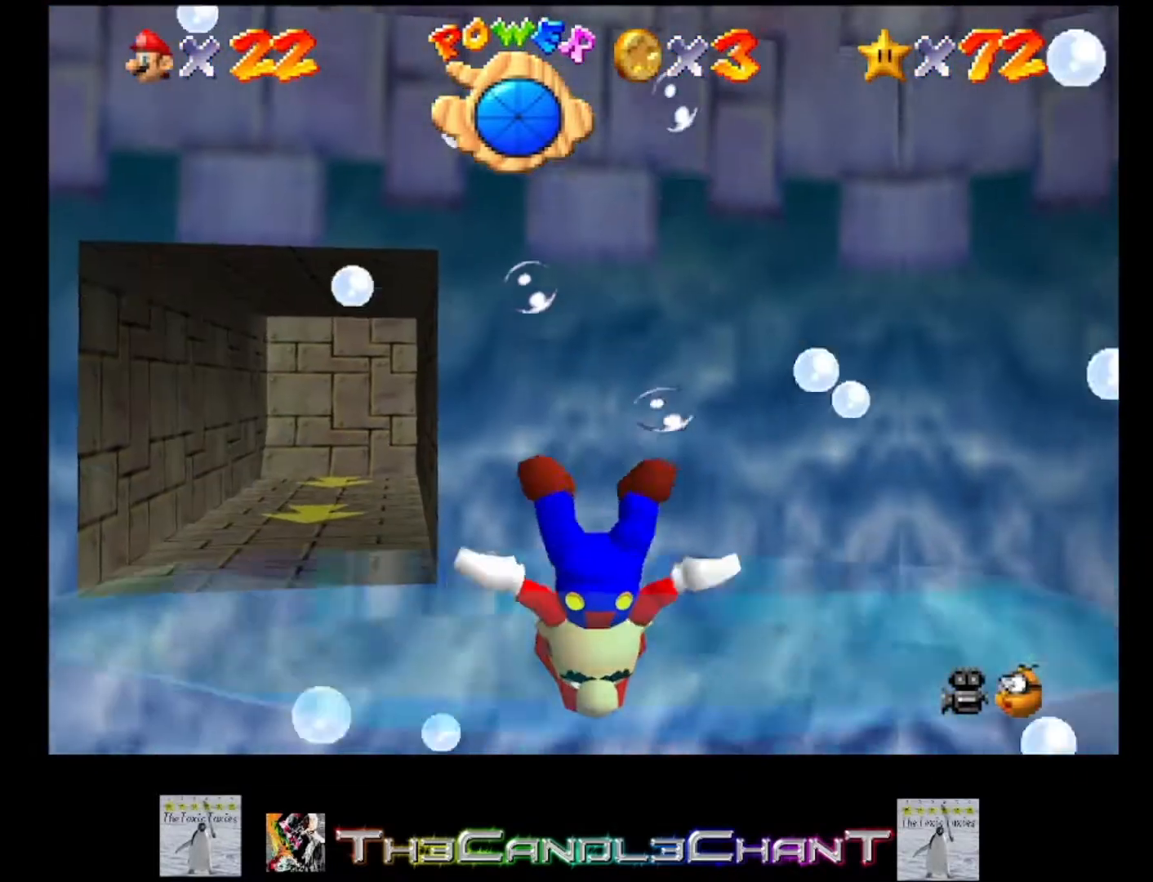
{"buttons": [], "left_stick": "up", "right_stick": "center", "events": [[267, "A", "down"], [400, "A", "up"]]}
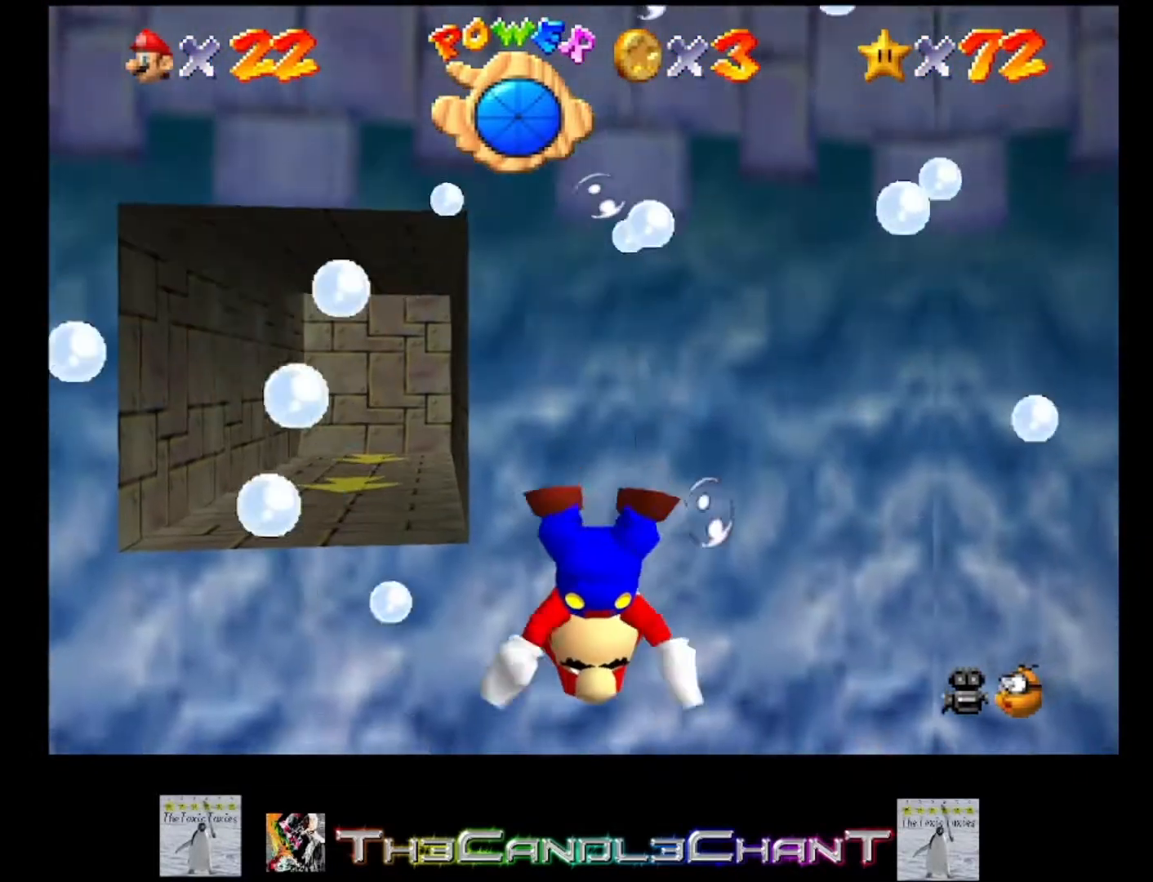
{"buttons": ["A"], "left_stick": "up", "right_stick": "center", "events": [[433, "A", "down"]]}
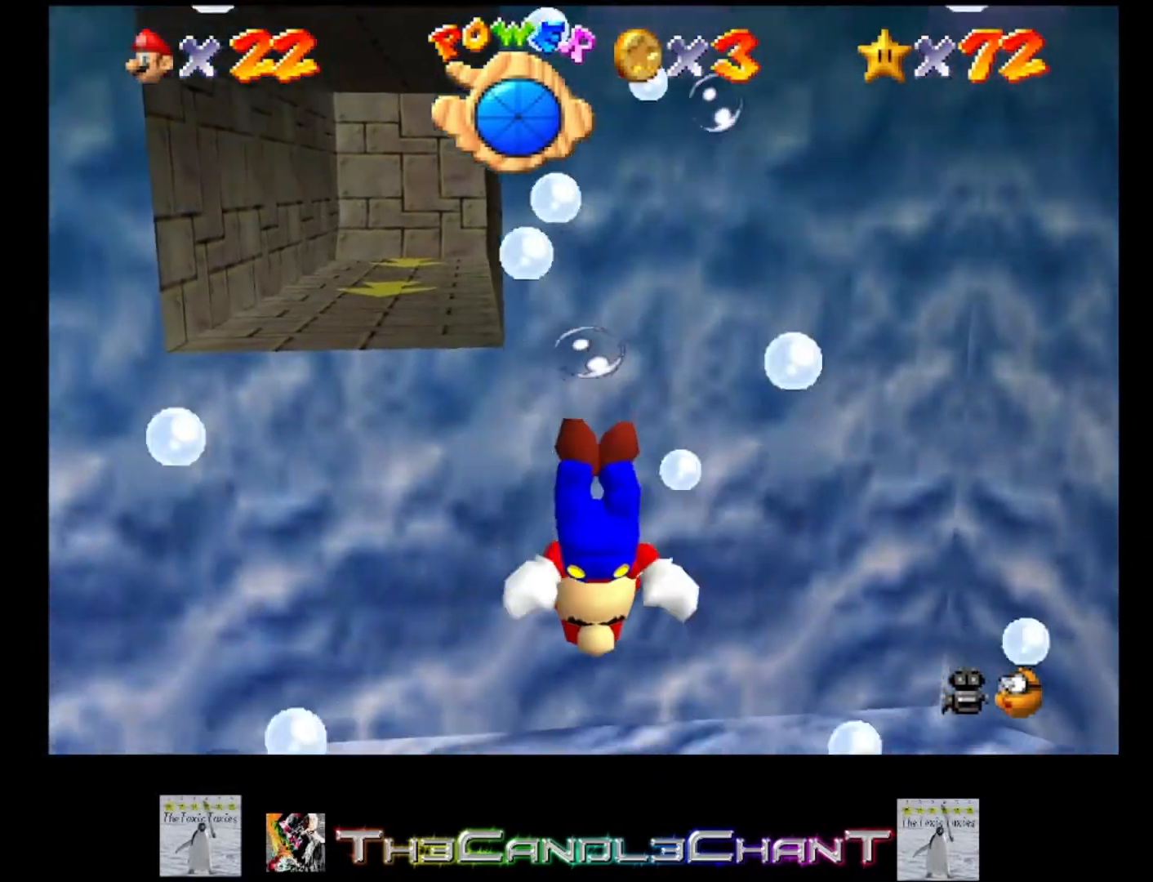
{"buttons": [], "left_stick": "up", "right_stick": "center", "events": [[167, "A", "up"]]}
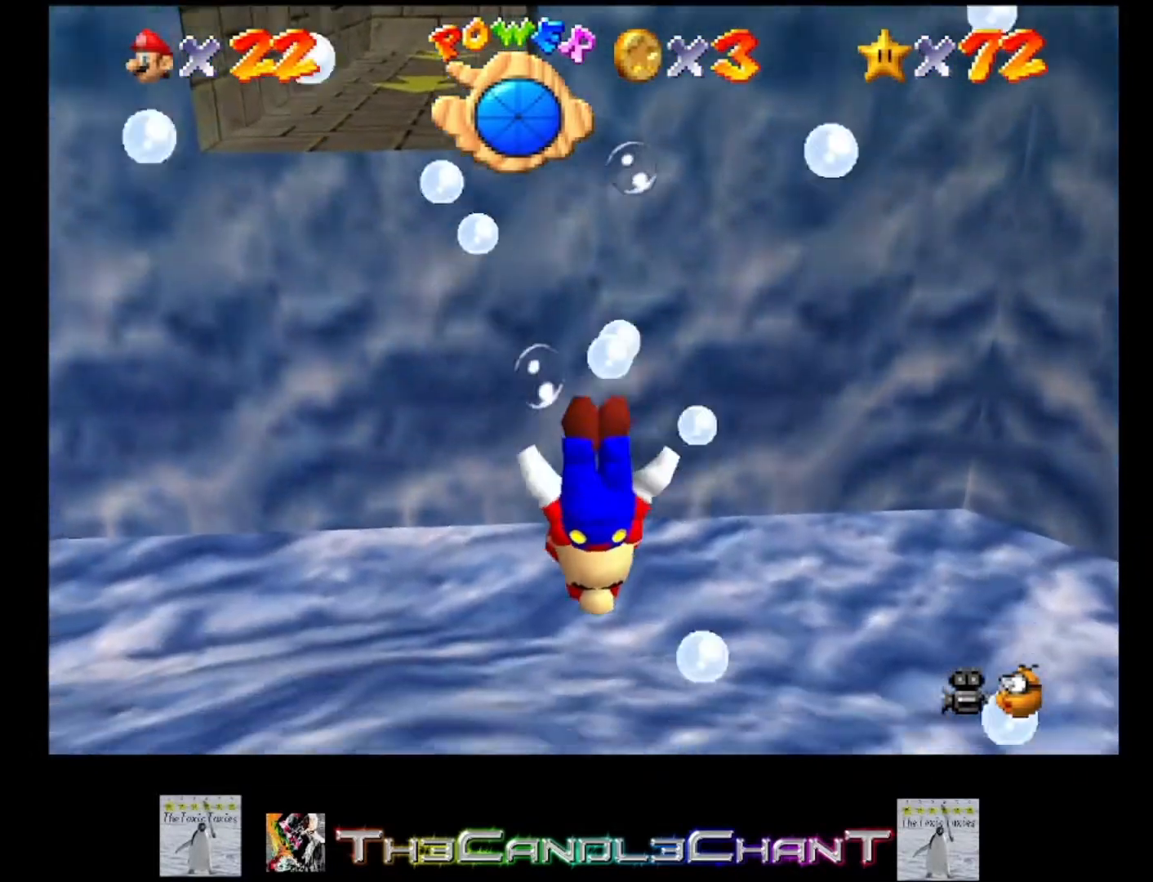
{"buttons": [], "left_stick": "up", "right_stick": "center", "events": [[133, "A", "down"], [267, "A", "up"]]}
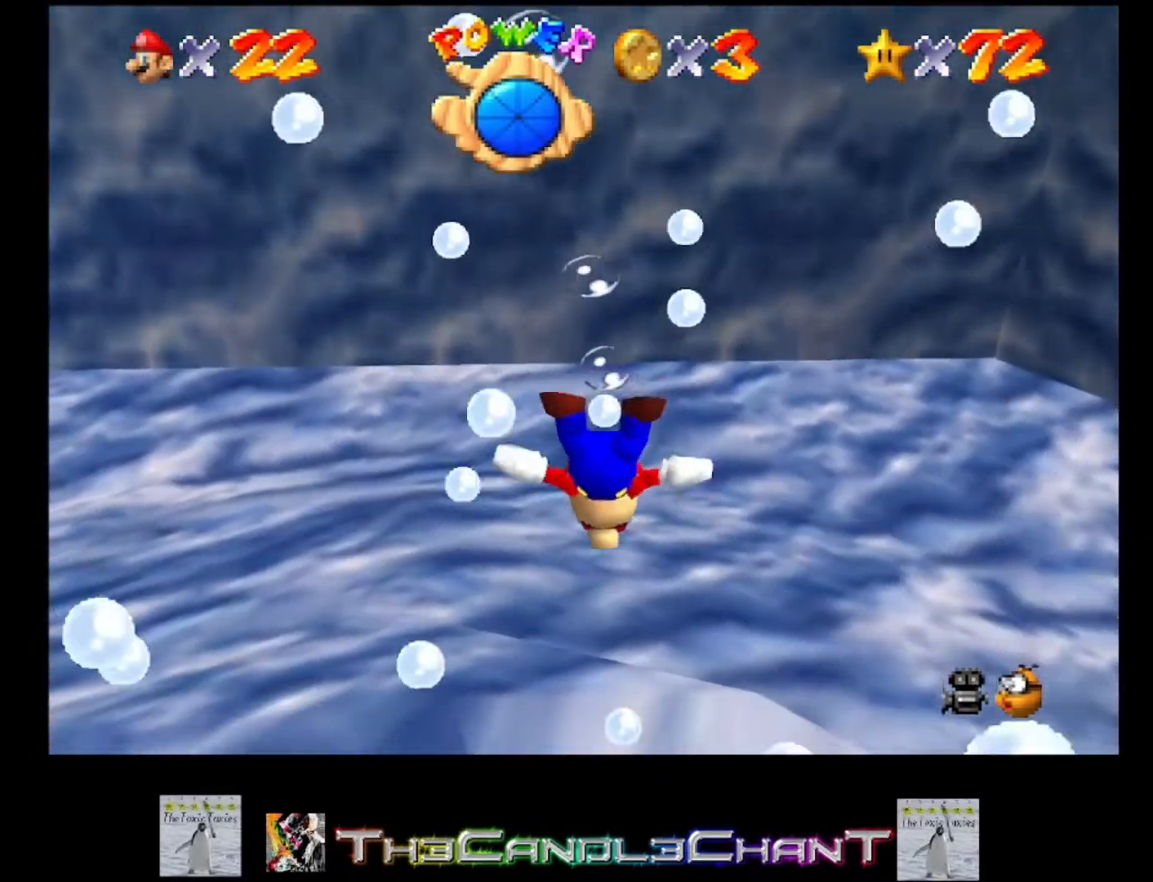
{"buttons": [], "left_stick": "up", "right_stick": "center", "events": [[300, "A", "down"], [467, "A", "up"]]}
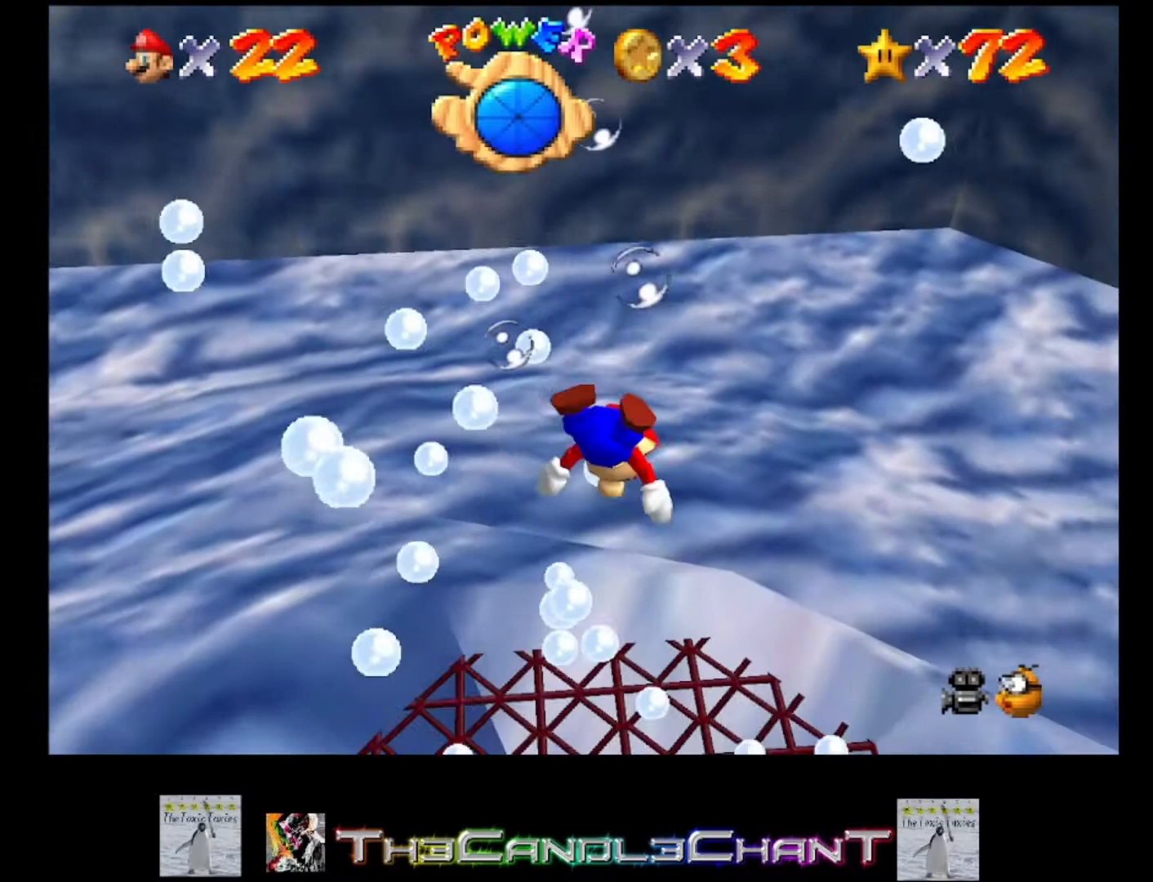
{"buttons": ["A"], "left_stick": "up-right", "right_stick": "center", "events": [[400, "A", "down"], [500, "left_stick", "up-right"]]}
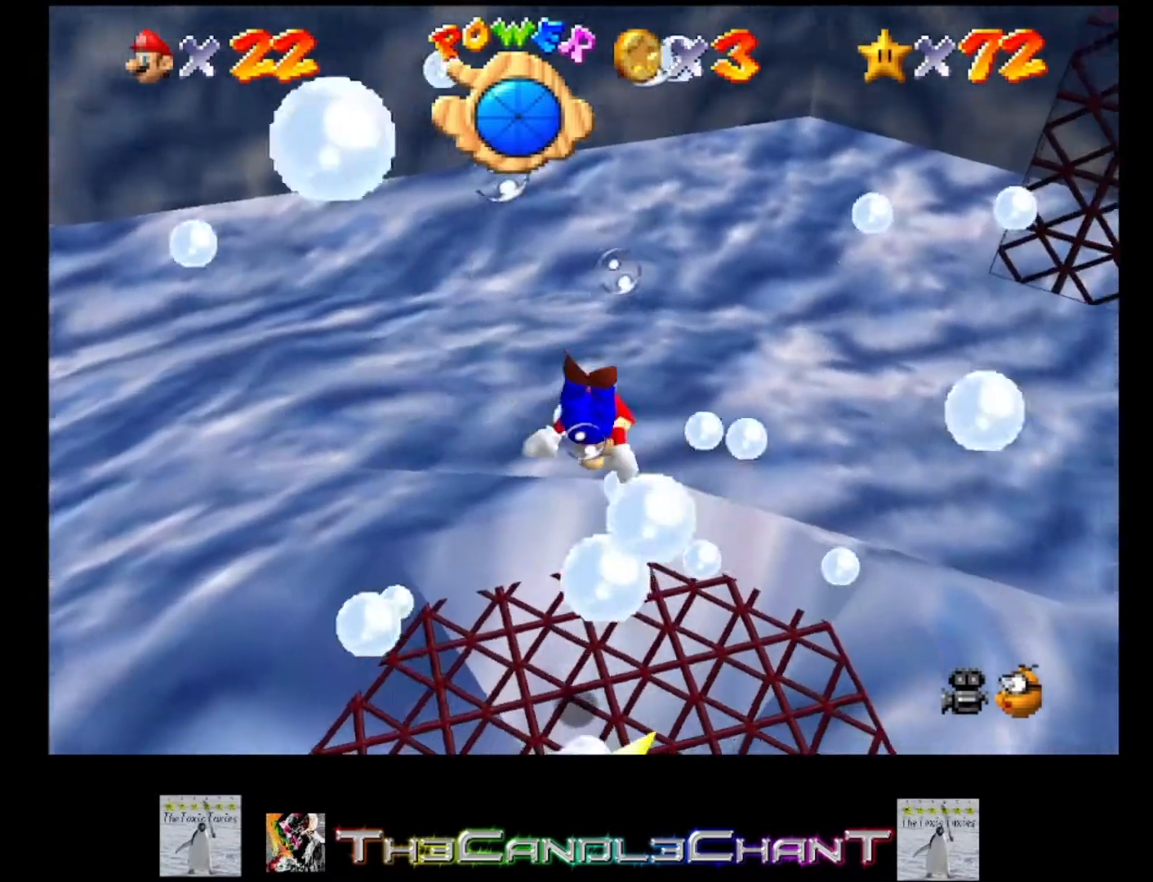
{"buttons": [], "left_stick": "up-right", "right_stick": "center", "events": [[167, "A", "up"]]}
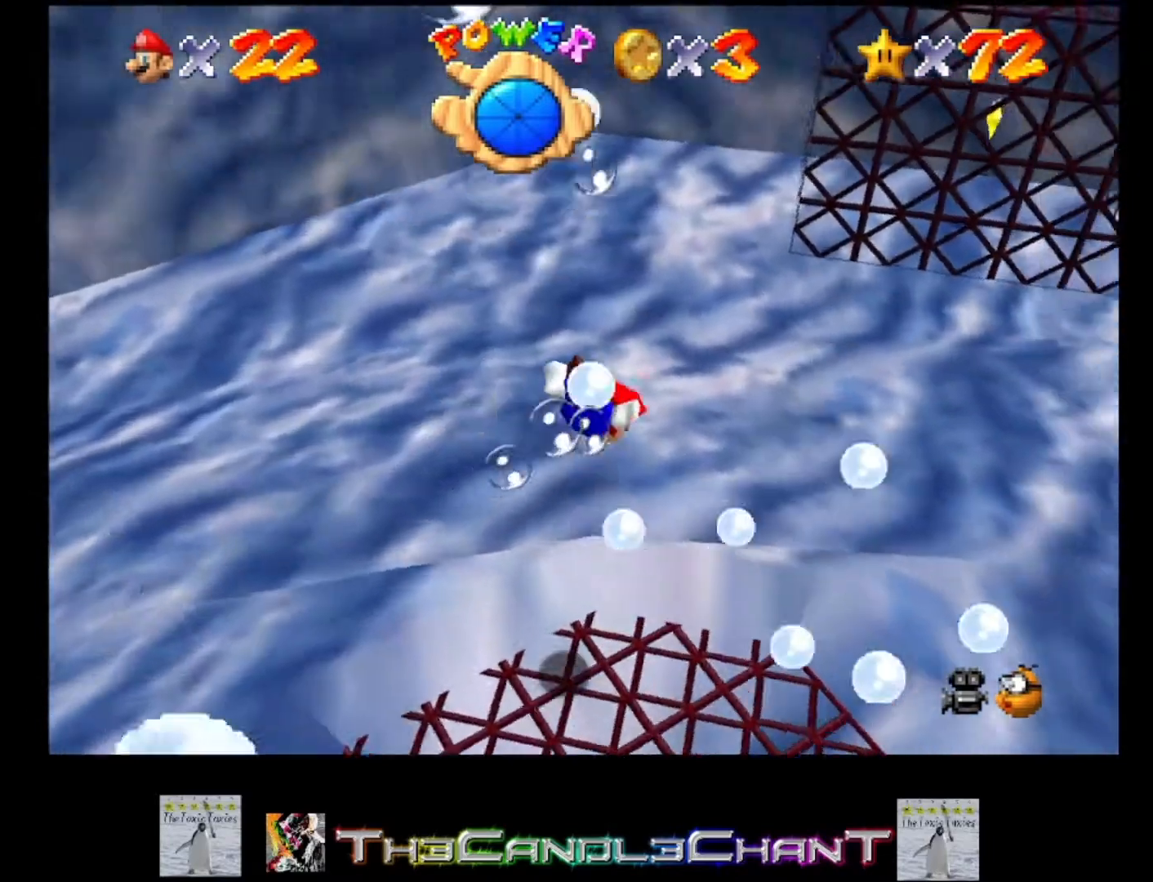
{"buttons": [], "left_stick": "right", "right_stick": "center", "events": [[200, "A", "down"], [267, "left_stick", "right"], [333, "A", "up"]]}
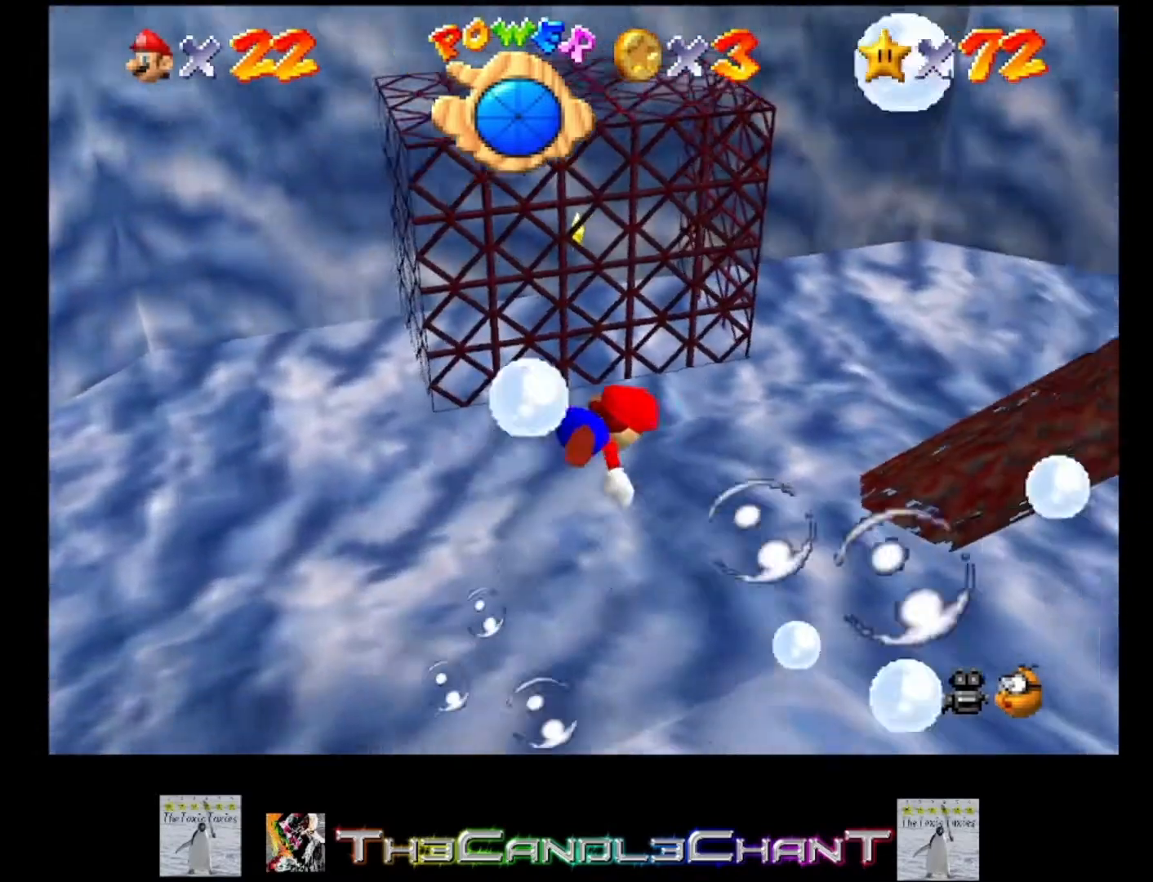
{"buttons": [], "left_stick": "right", "right_stick": "center", "events": [[367, "A", "down"], [500, "A", "up"]]}
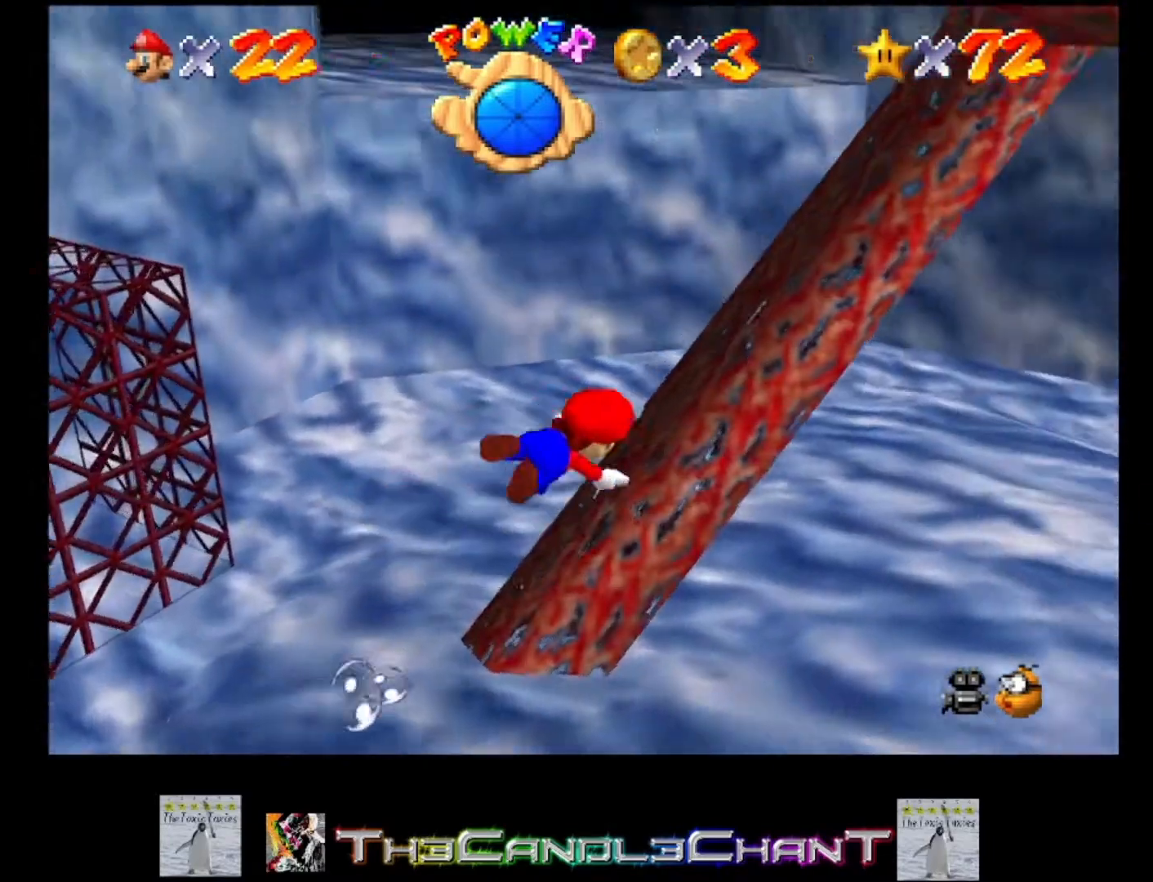
{"buttons": [], "left_stick": "right", "right_stick": "center", "events": []}
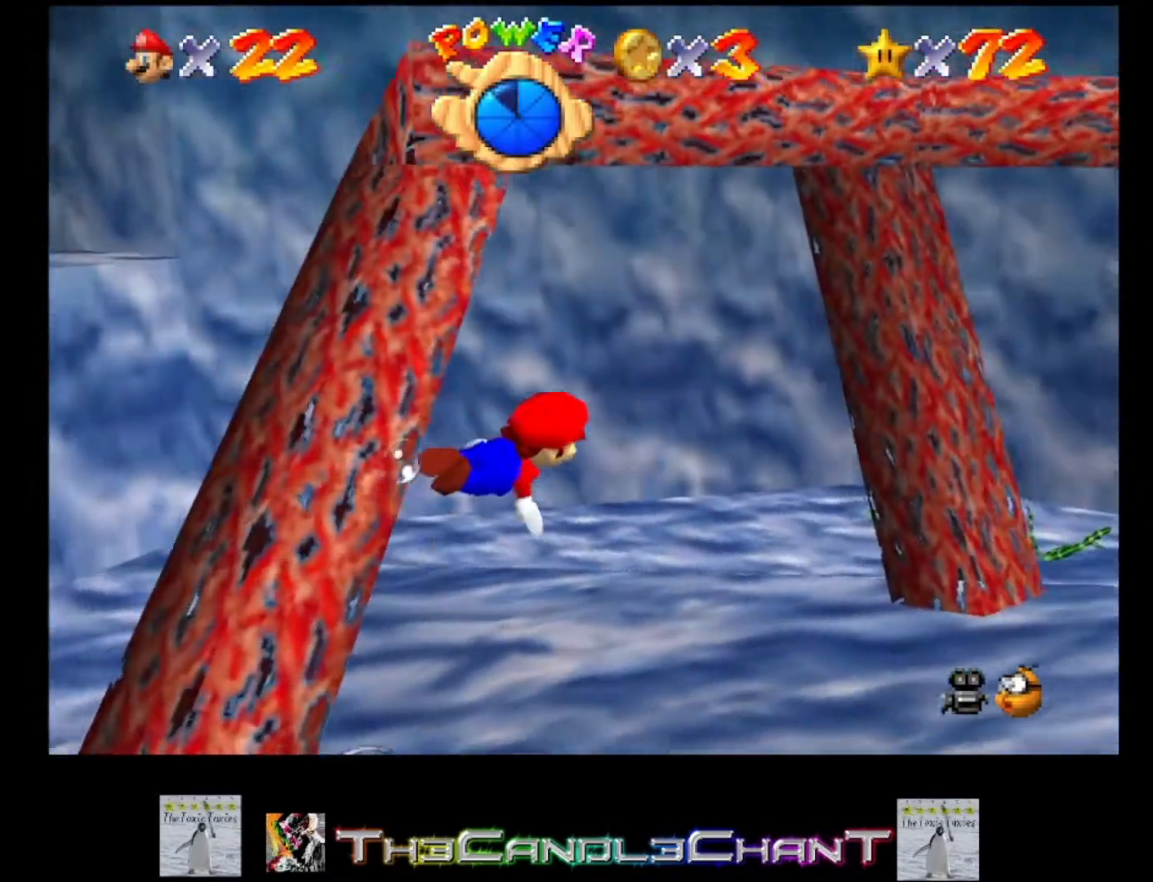
{"buttons": [], "left_stick": "right", "right_stick": "center", "events": [[67, "A", "down"], [200, "A", "up"]]}
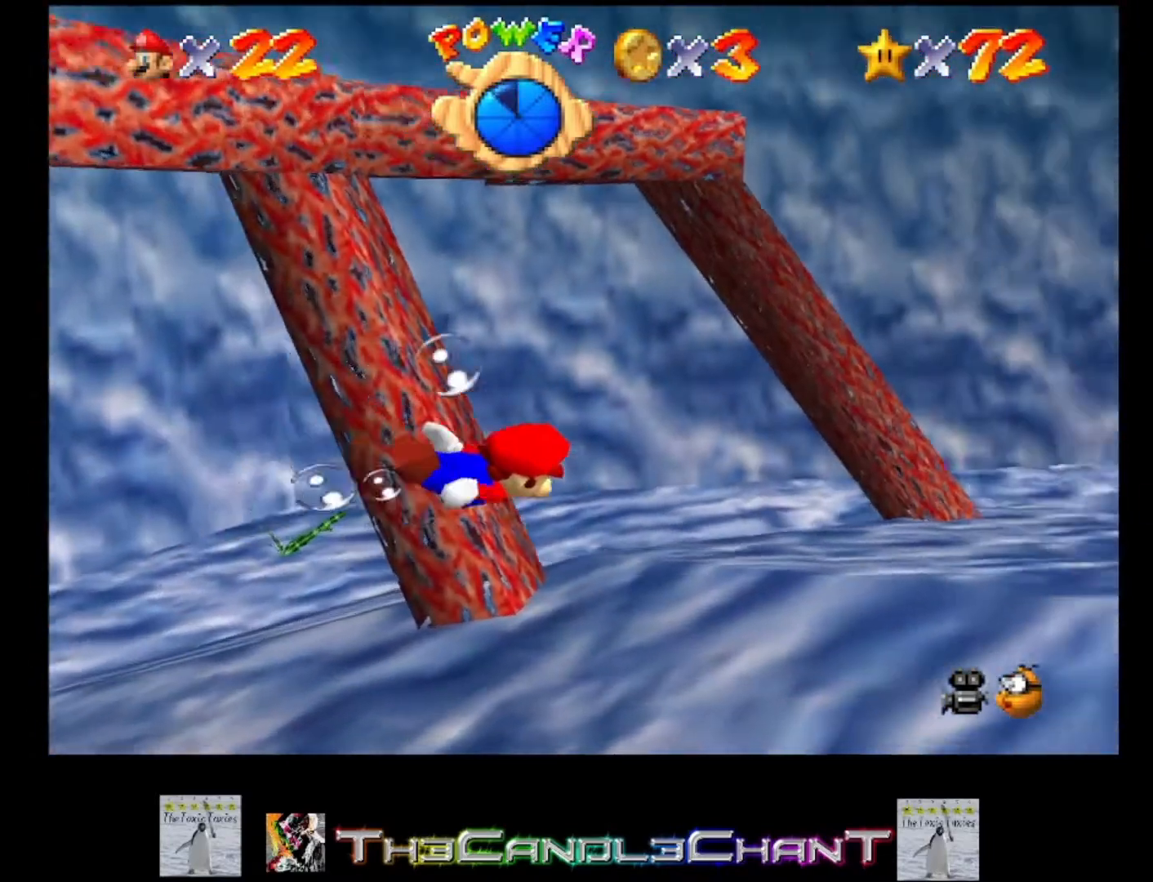
{"buttons": [], "left_stick": "right", "right_stick": "center", "events": [[233, "A", "down"], [400, "A", "up"]]}
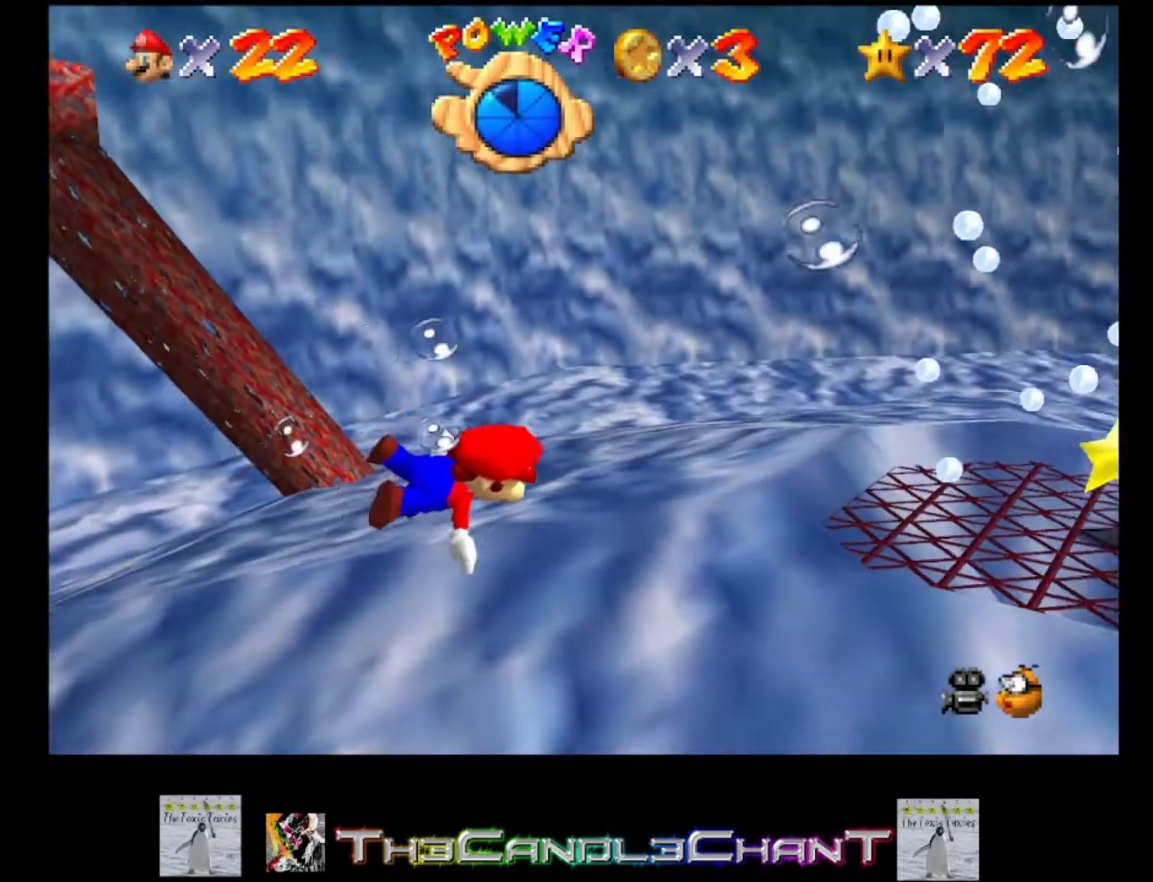
{"buttons": [], "left_stick": "center", "right_stick": "center", "events": [[167, "left_stick", "up-right"], [300, "A", "down"], [300, "left_stick", "up"], [400, "left_stick", "center"], [500, "A", "up"]]}